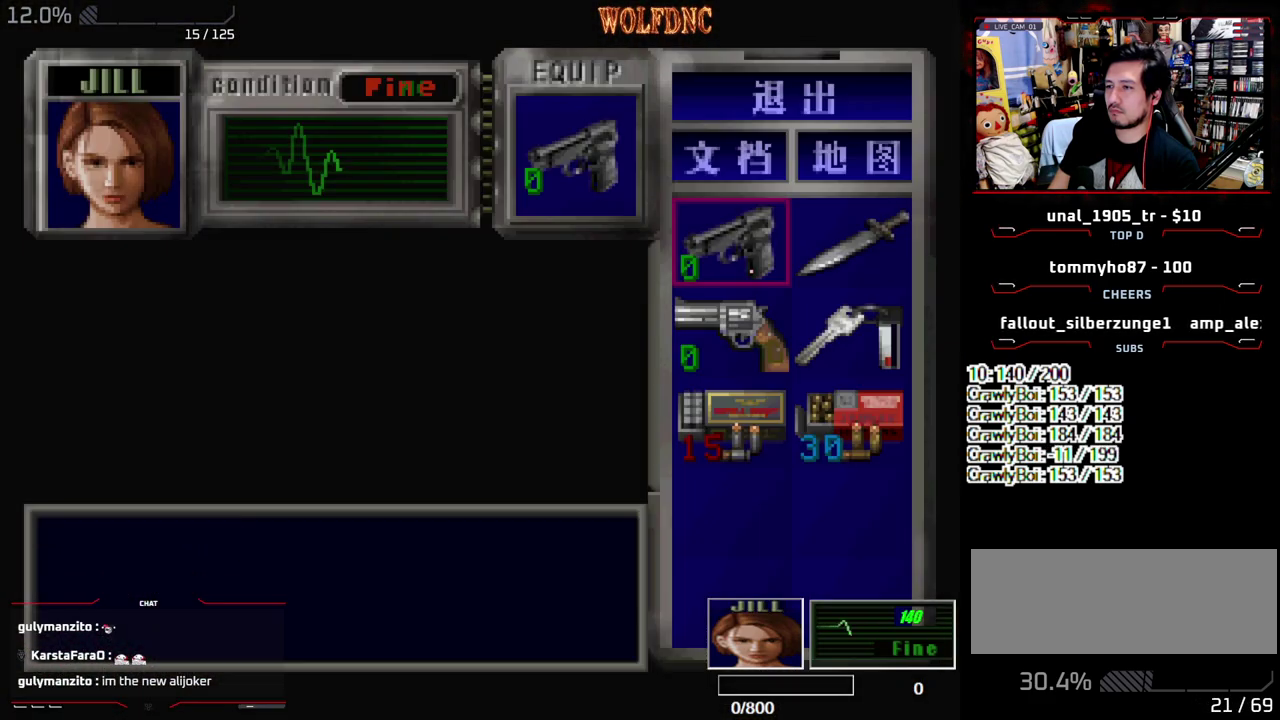
Gameplay with a controller (PlayStation layout); each line is a JSON object with the inputs held at the frame after it. "events" lists button and stick changes between this image and that frame as [ms after this image, input, new state], when the widget could be followed in between. Not read: L3 R3.
{"buttons": ["DPAD_DOWN"], "events": [[67, "CROSS", "down"], [217, "CROSS", "up"], [300, "CROSS", "down"], [300, "DPAD_DOWN", "down"], [433, "CROSS", "up"]]}
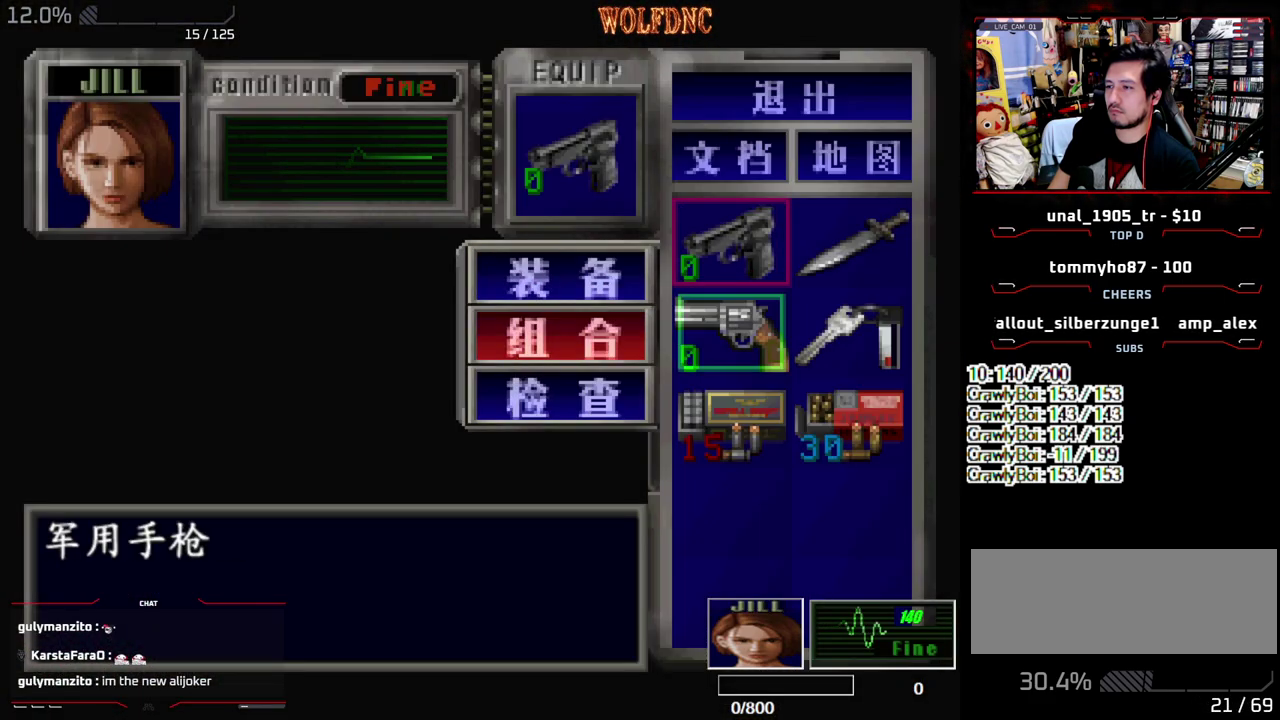
{"buttons": ["SQUARE"], "events": [[67, "DPAD_RIGHT", "down"], [117, "CROSS", "down"], [167, "DPAD_DOWN", "up"], [217, "CROSS", "up"], [217, "DPAD_RIGHT", "up"], [450, "SQUARE", "down"]]}
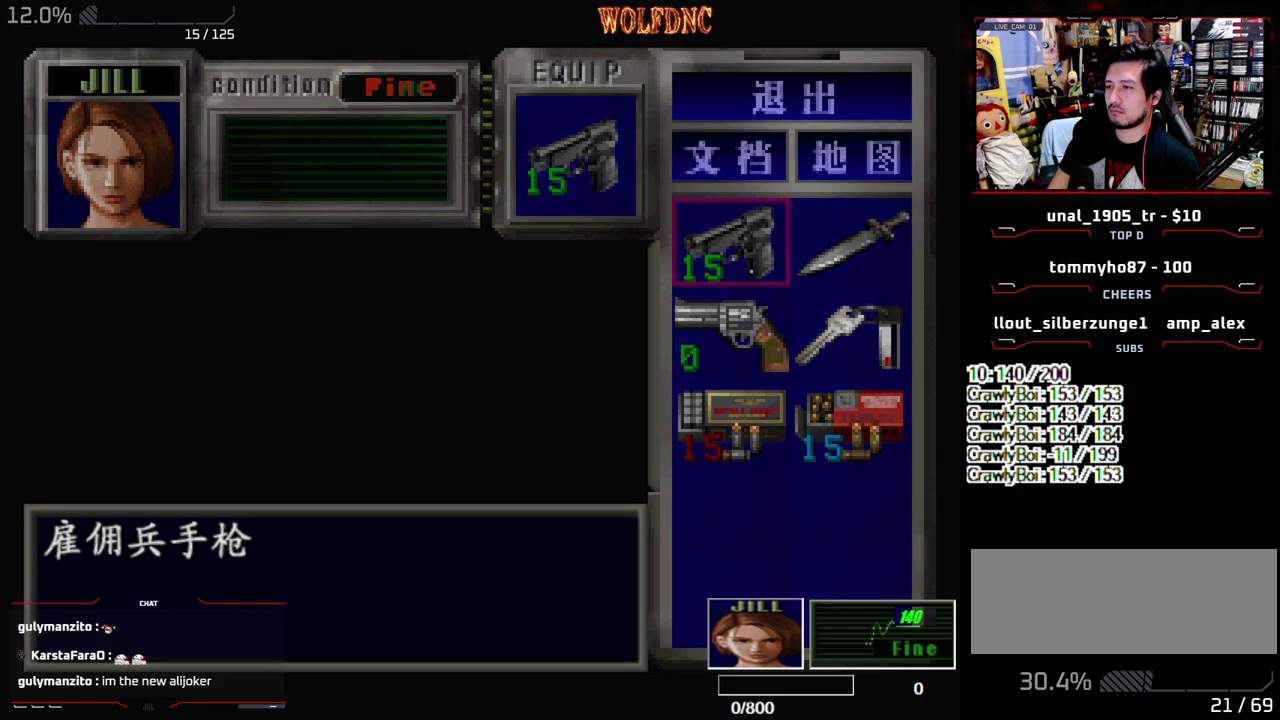
{"buttons": ["SQUARE", "DPAD_UP"], "events": [[33, "SQUARE", "up"], [83, "DPAD_UP", "down"], [233, "SQUARE", "down"]]}
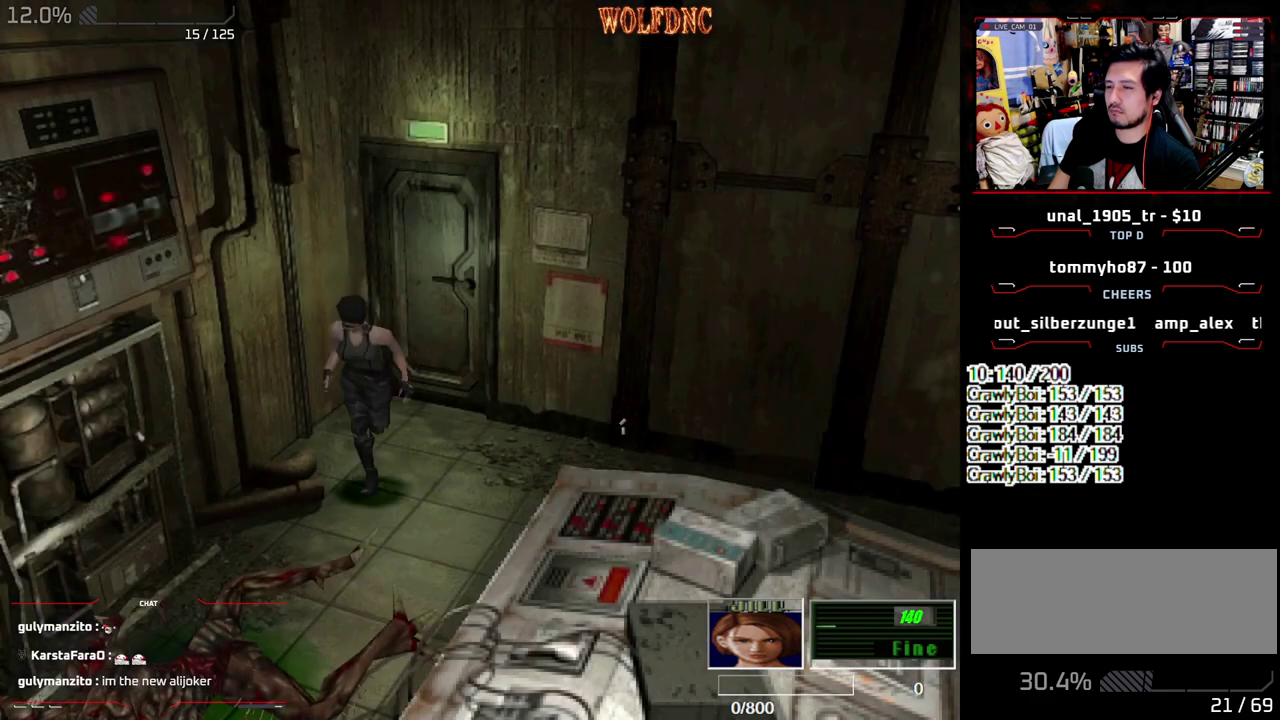
{"buttons": ["SQUARE", "DPAD_UP", "DPAD_LEFT"], "events": [[450, "DPAD_LEFT", "down"]]}
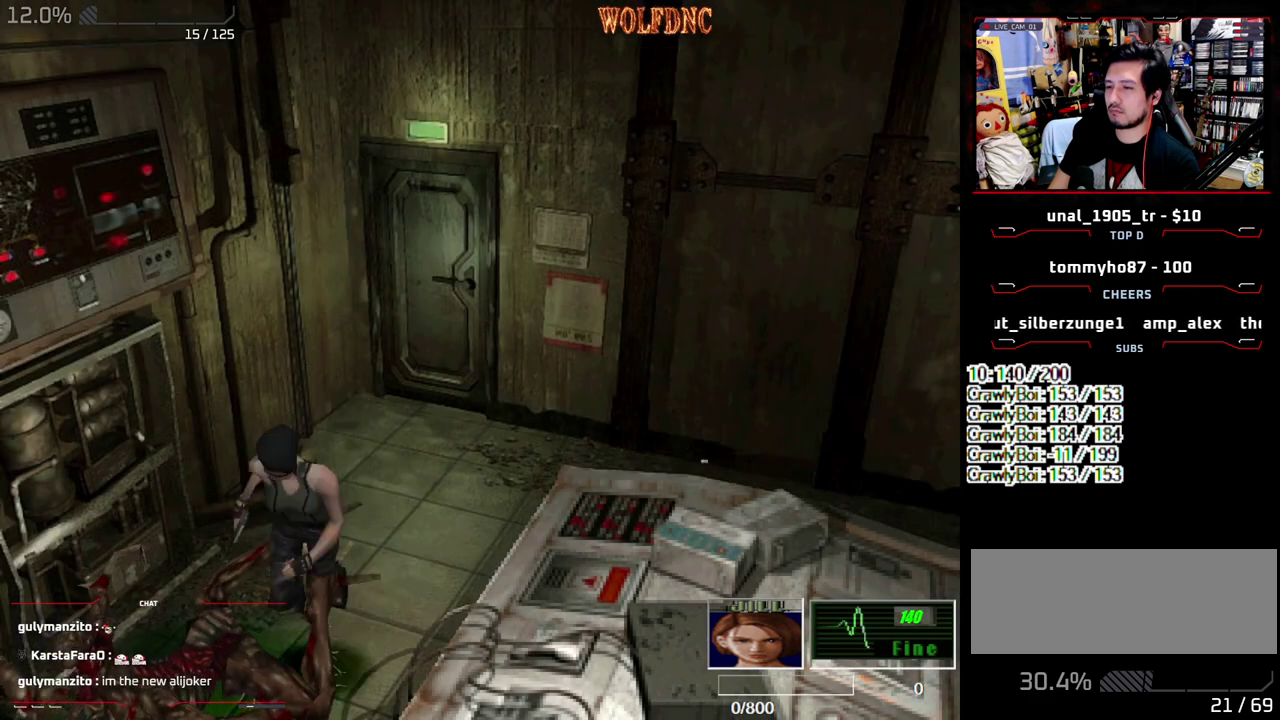
{"buttons": ["DPAD_LEFT"], "events": [[150, "CROSS", "down"], [200, "DPAD_LEFT", "up"], [300, "DPAD_LEFT", "down"], [400, "DPAD_UP", "up"], [500, "CROSS", "up"], [500, "SQUARE", "up"]]}
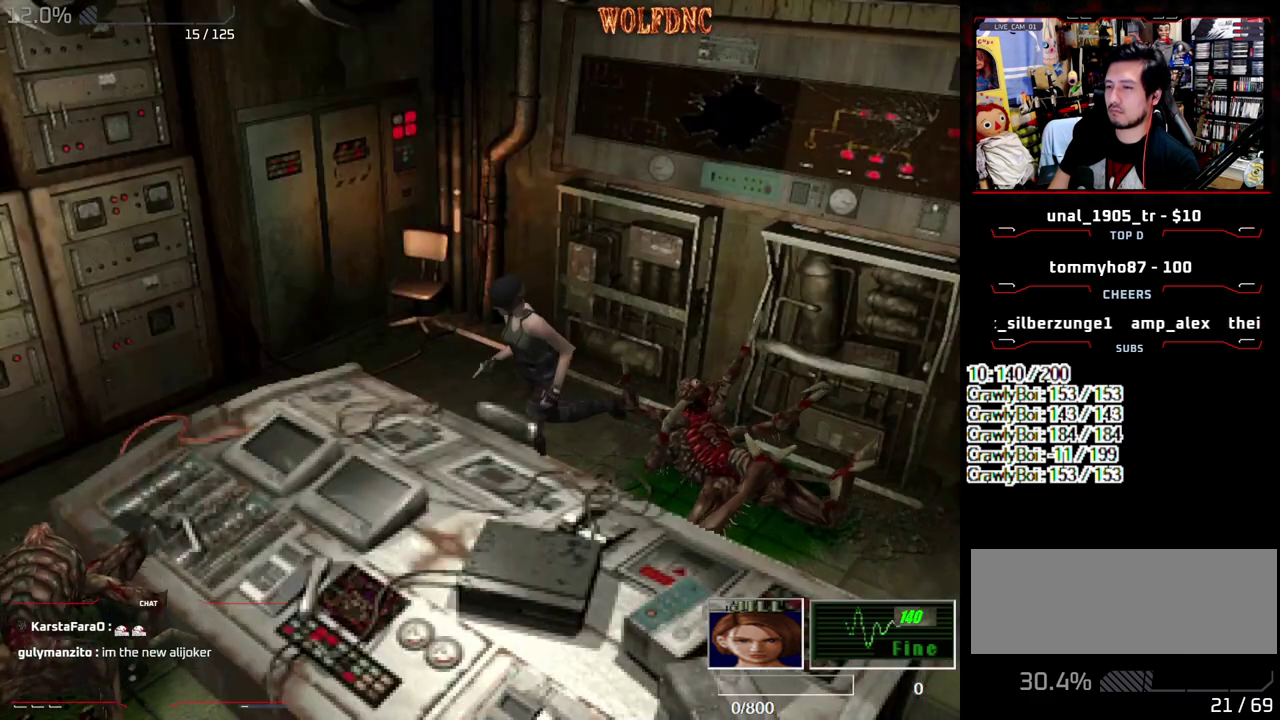
{"buttons": ["DPAD_RIGHT"], "events": [[100, "DPAD_LEFT", "up"], [300, "DPAD_RIGHT", "down"]]}
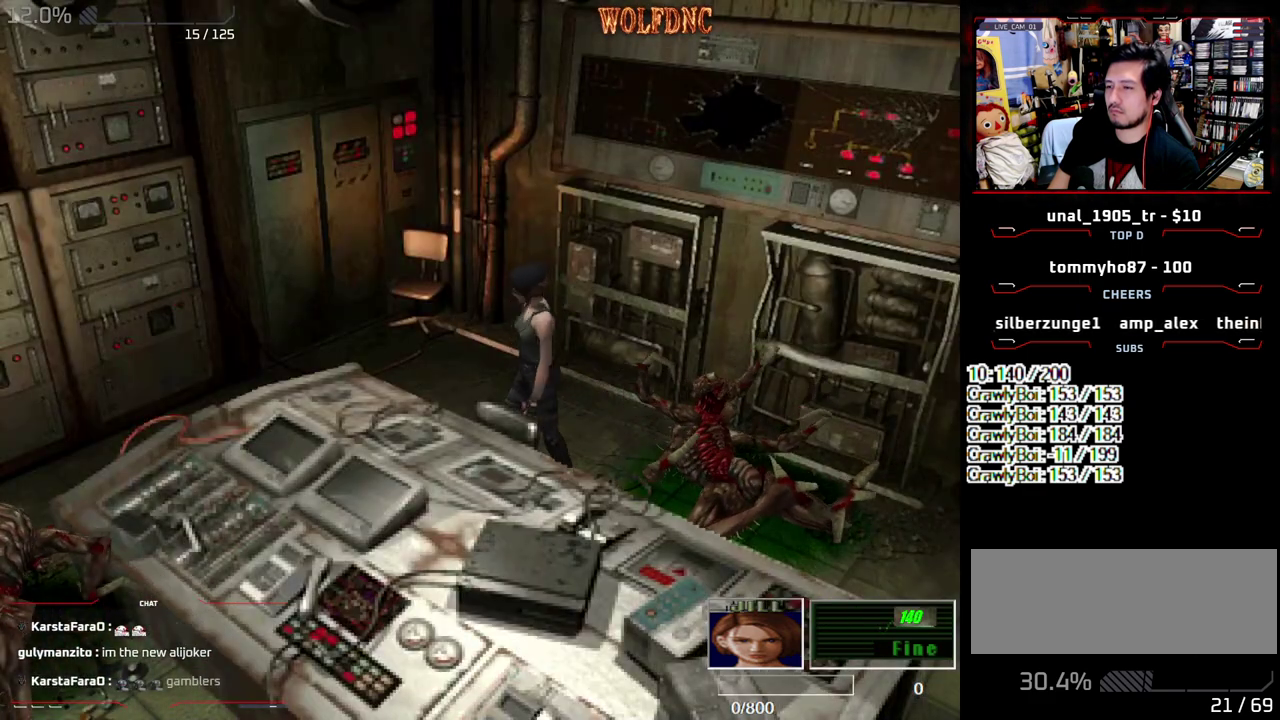
{"buttons": ["SQUARE", "DPAD_UP", "DPAD_RIGHT"], "events": [[200, "DPAD_UP", "down"], [200, "SQUARE", "down"]]}
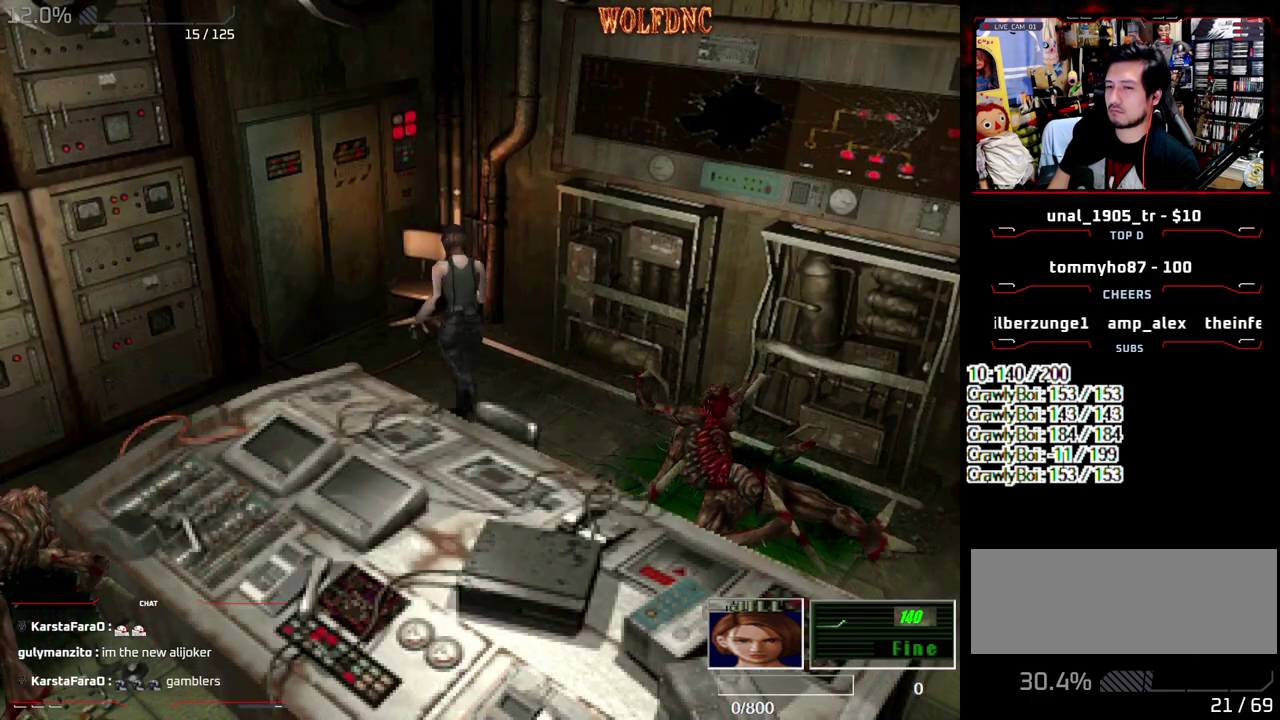
{"buttons": ["R1"], "events": [[217, "DPAD_LEFT", "down"], [217, "DPAD_RIGHT", "up"], [400, "DPAD_LEFT", "up"], [400, "DPAD_UP", "up"], [400, "R1", "down"], [450, "SQUARE", "up"]]}
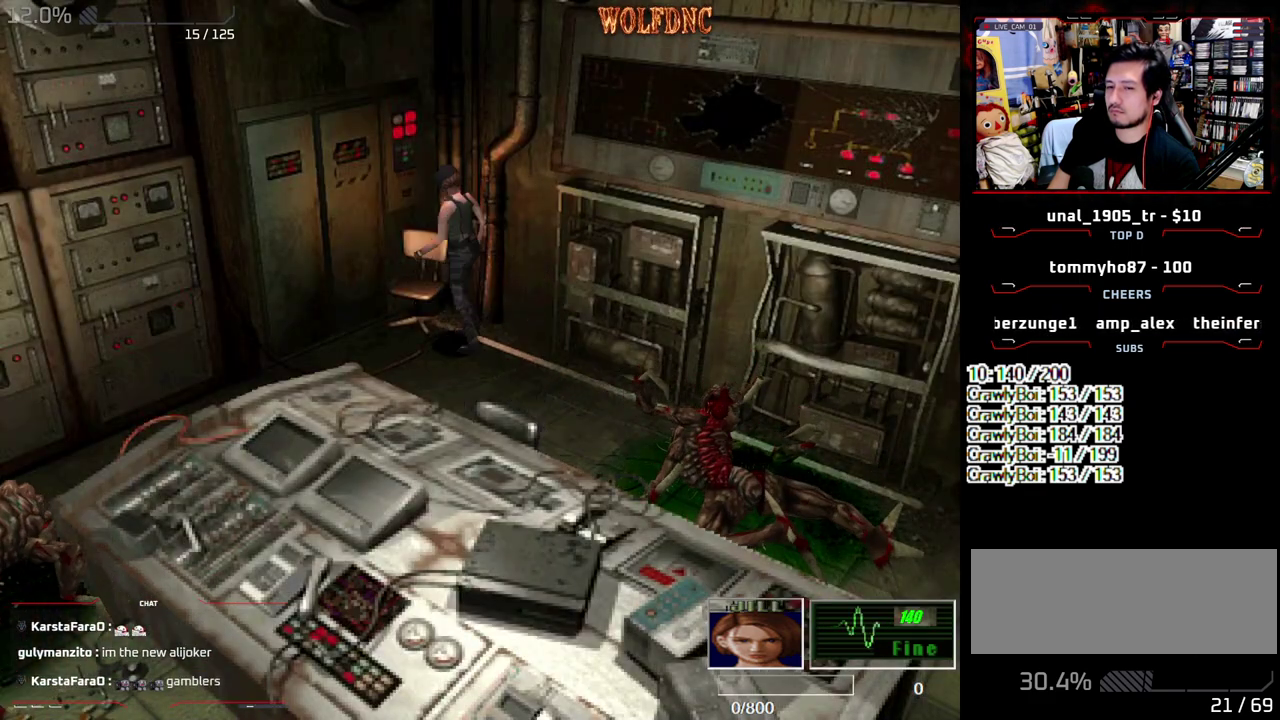
{"buttons": ["CROSS", "R1"], "events": [[183, "CROSS", "down"]]}
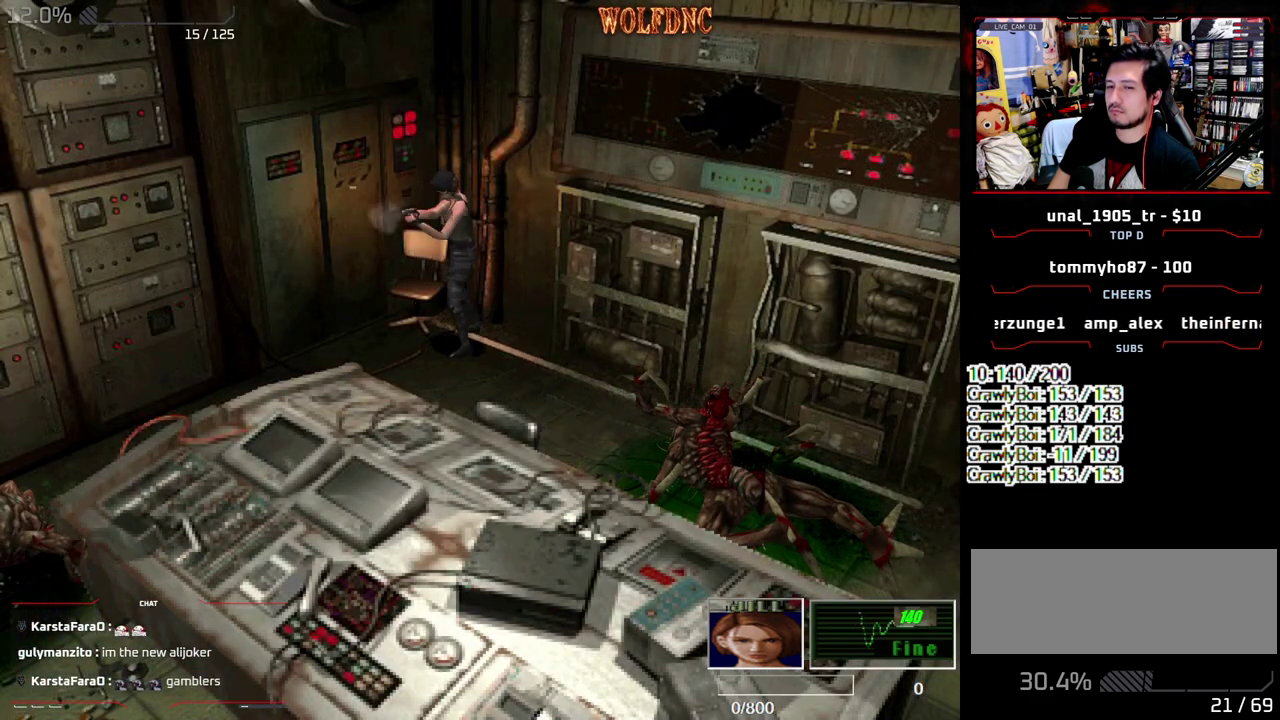
{"buttons": ["CROSS", "R1"], "events": []}
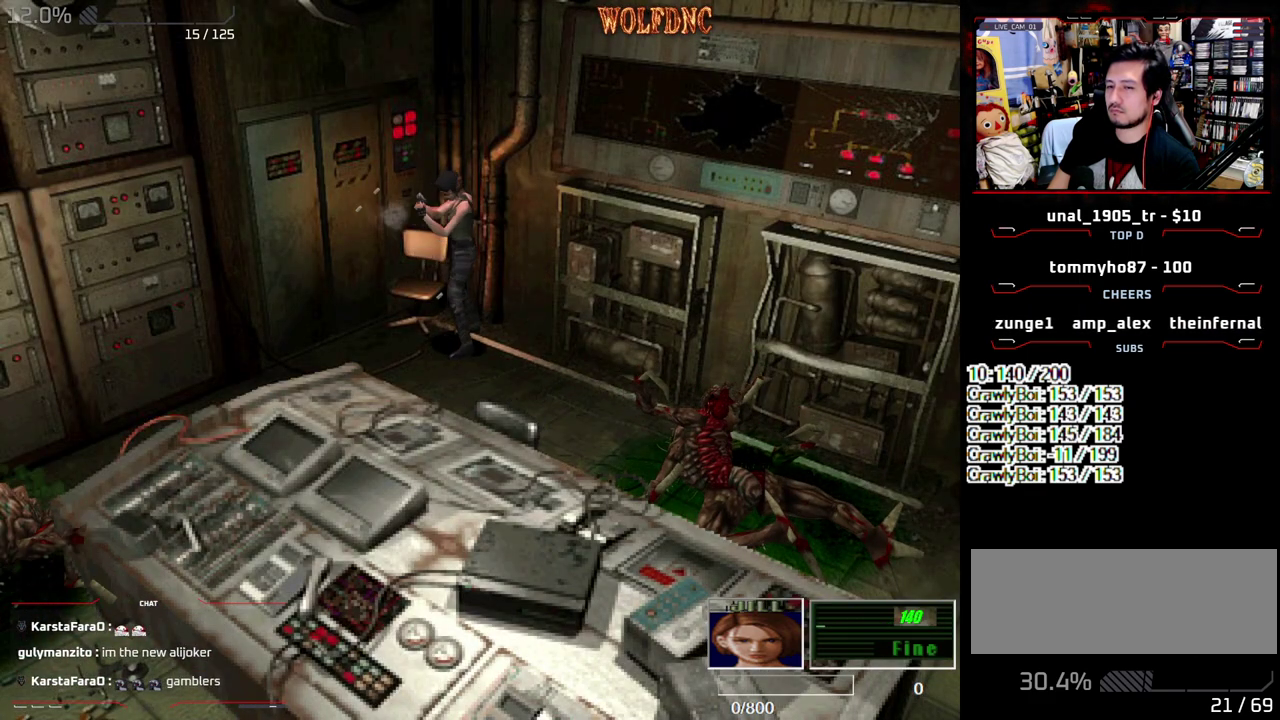
{"buttons": ["CROSS", "R1"], "events": []}
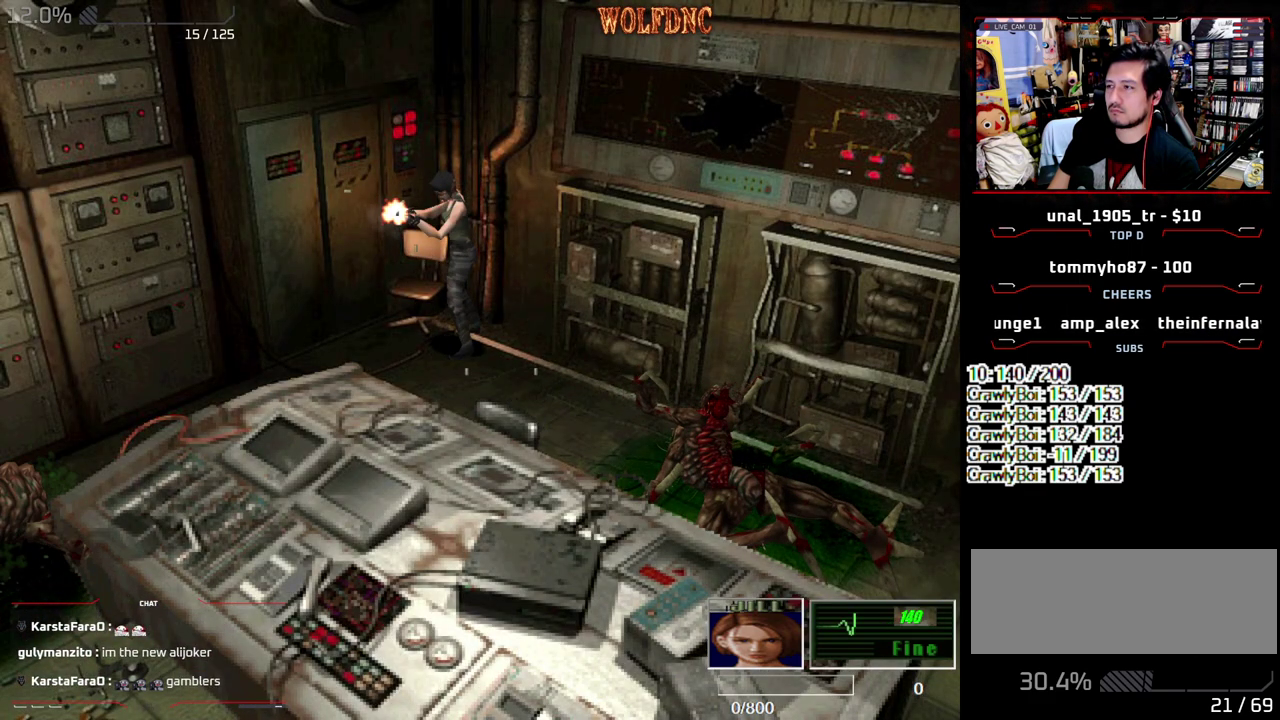
{"buttons": ["CROSS", "R1"], "events": []}
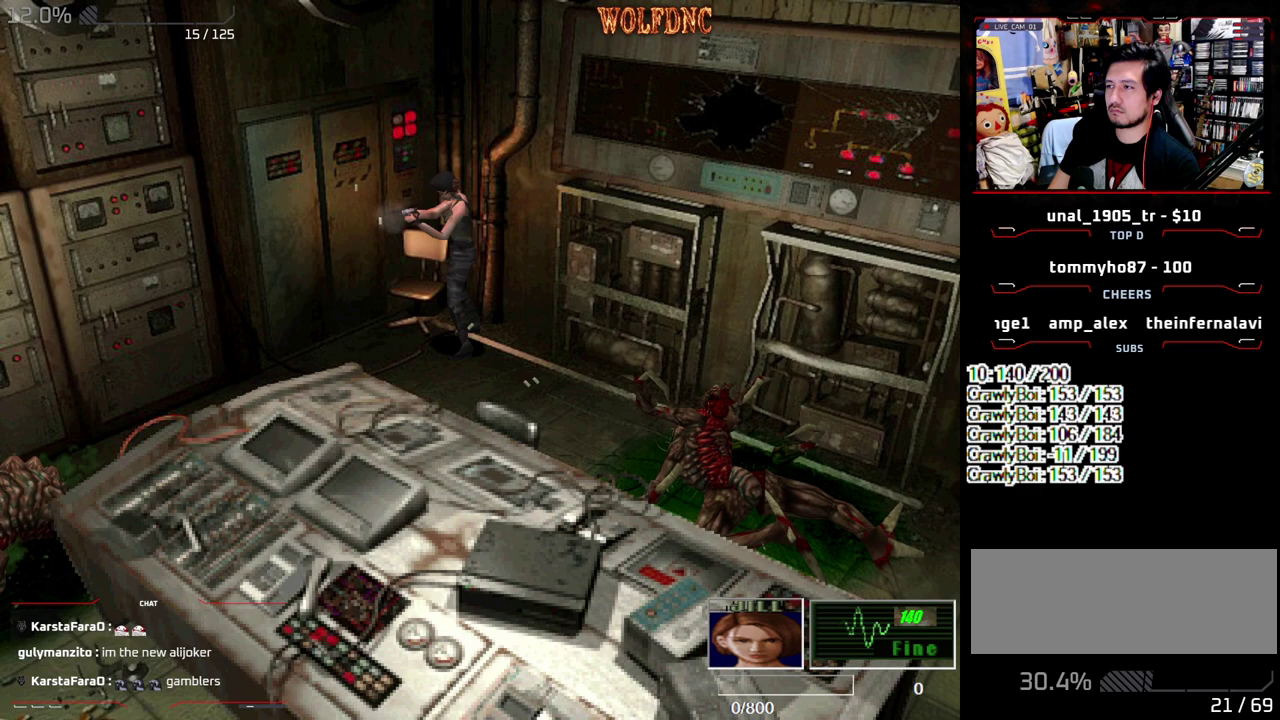
{"buttons": ["CROSS", "R1"], "events": []}
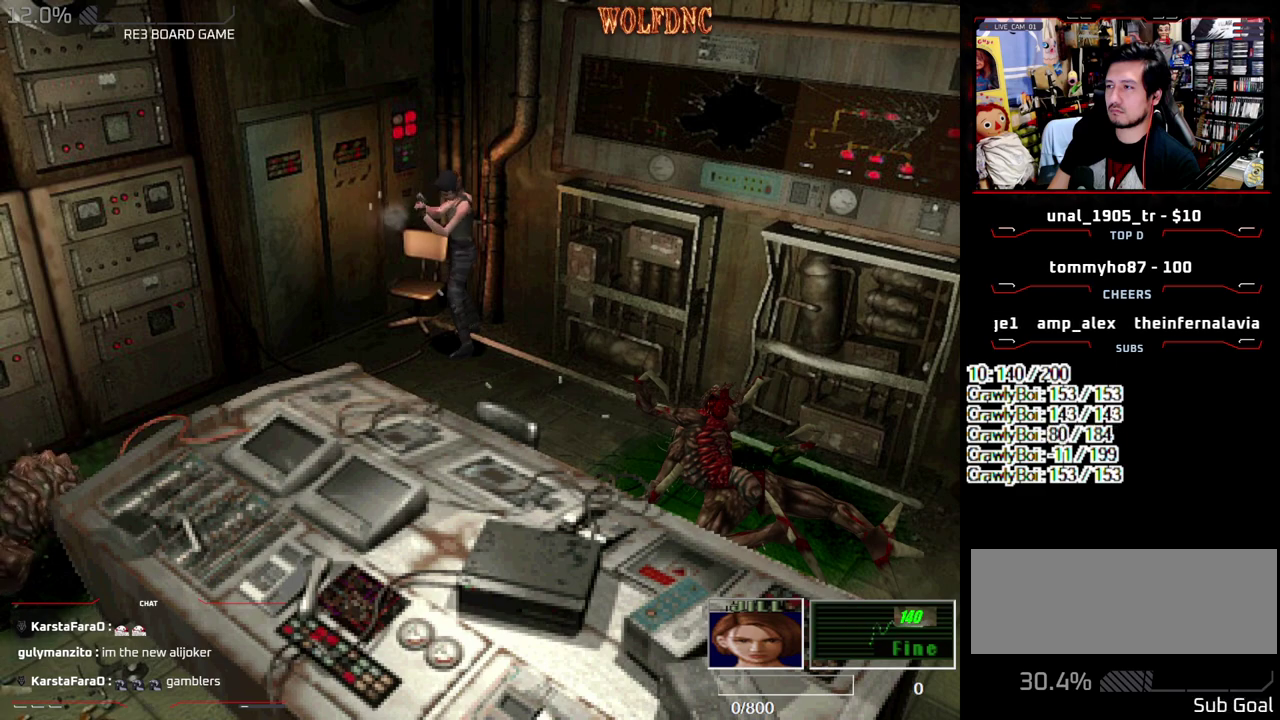
{"buttons": ["CROSS", "R1"], "events": []}
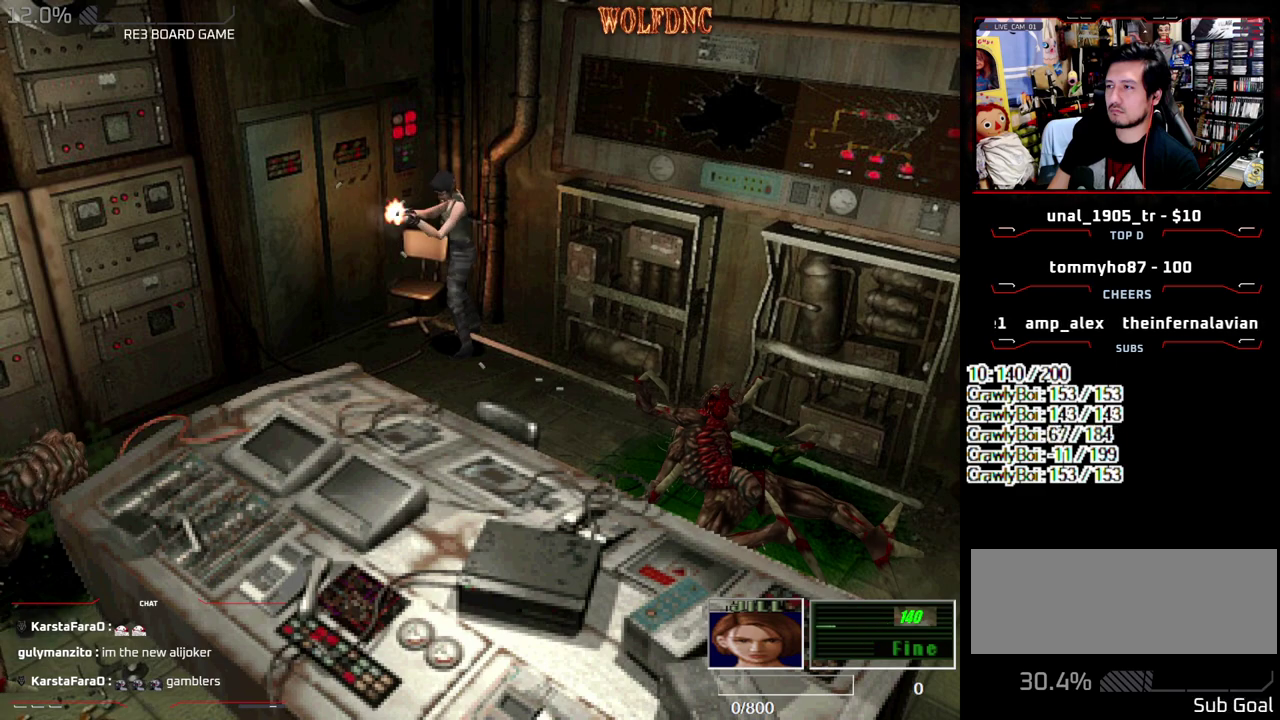
{"buttons": ["CROSS", "R1"], "events": []}
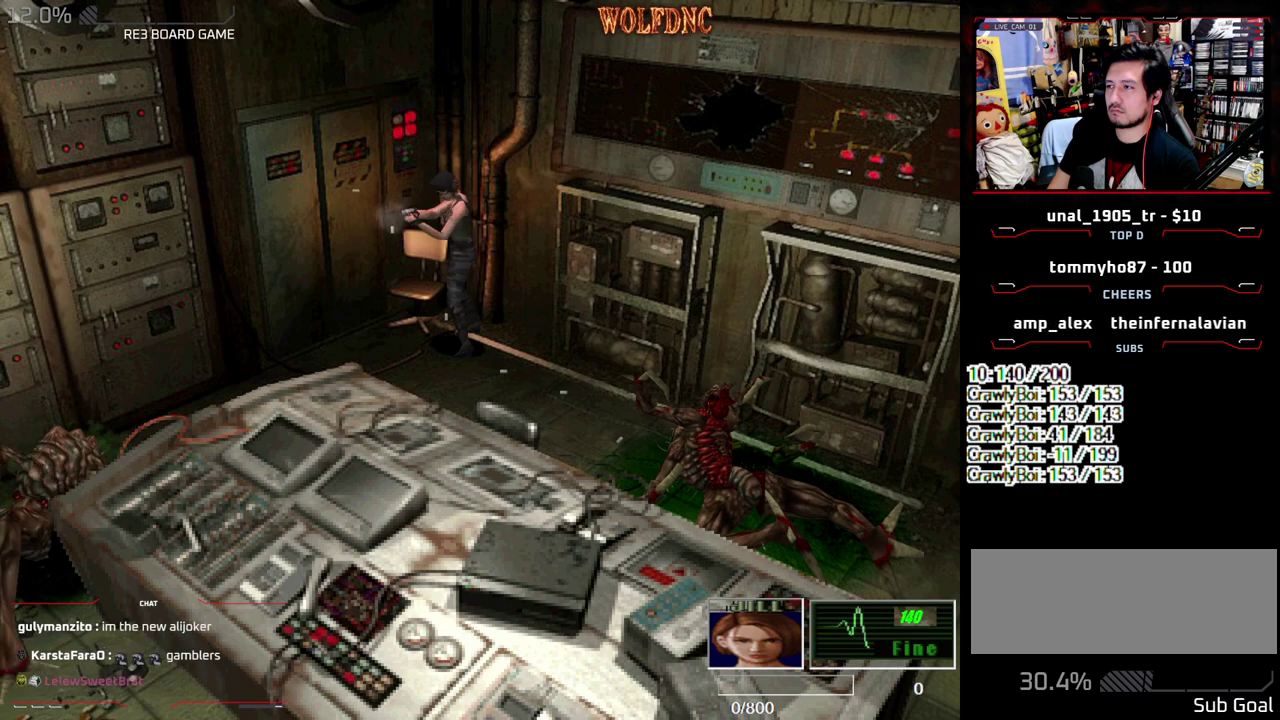
{"buttons": ["CROSS", "R1"], "events": []}
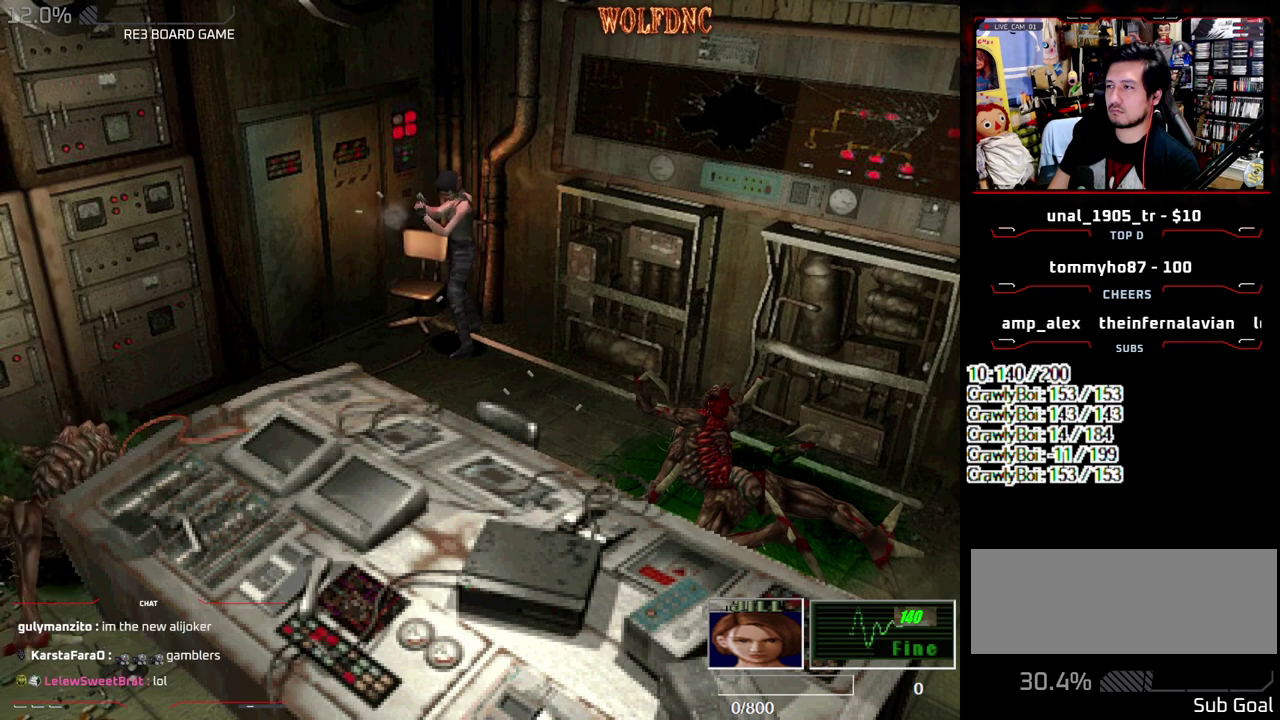
{"buttons": ["R1"], "events": [[300, "CROSS", "up"]]}
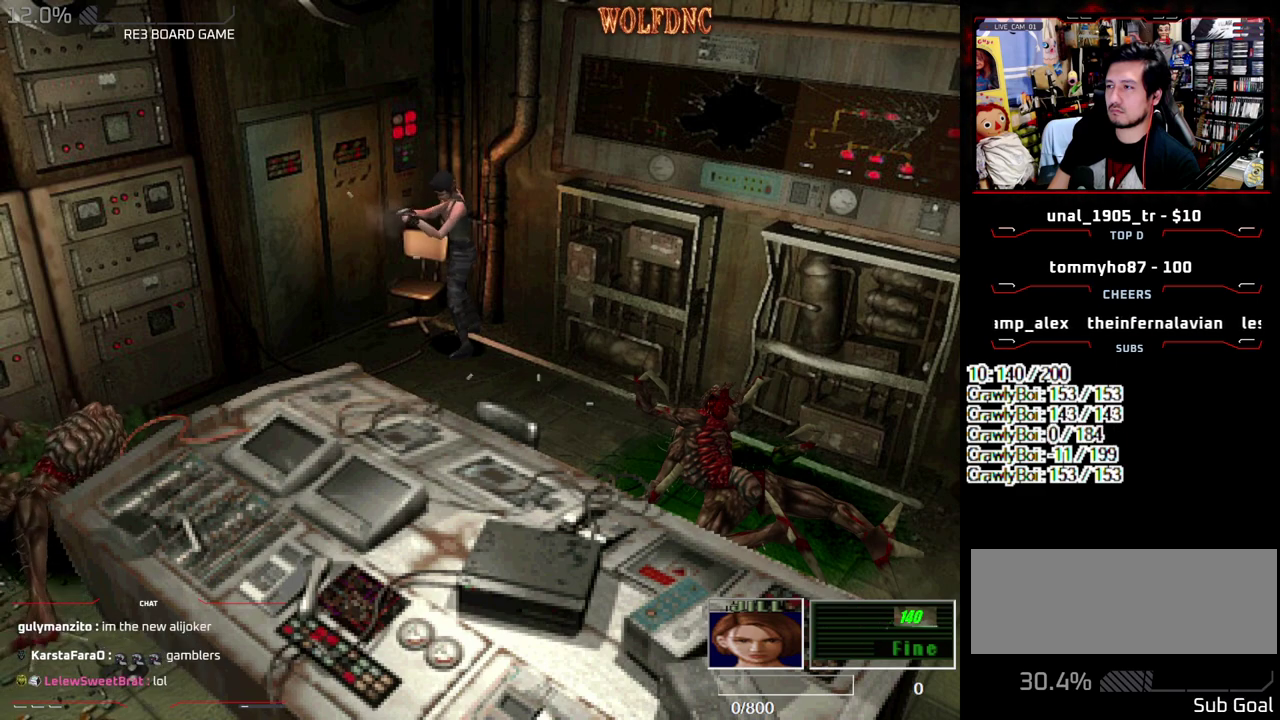
{"buttons": ["R1"], "events": [[283, "CROSS", "down"], [367, "CROSS", "up"]]}
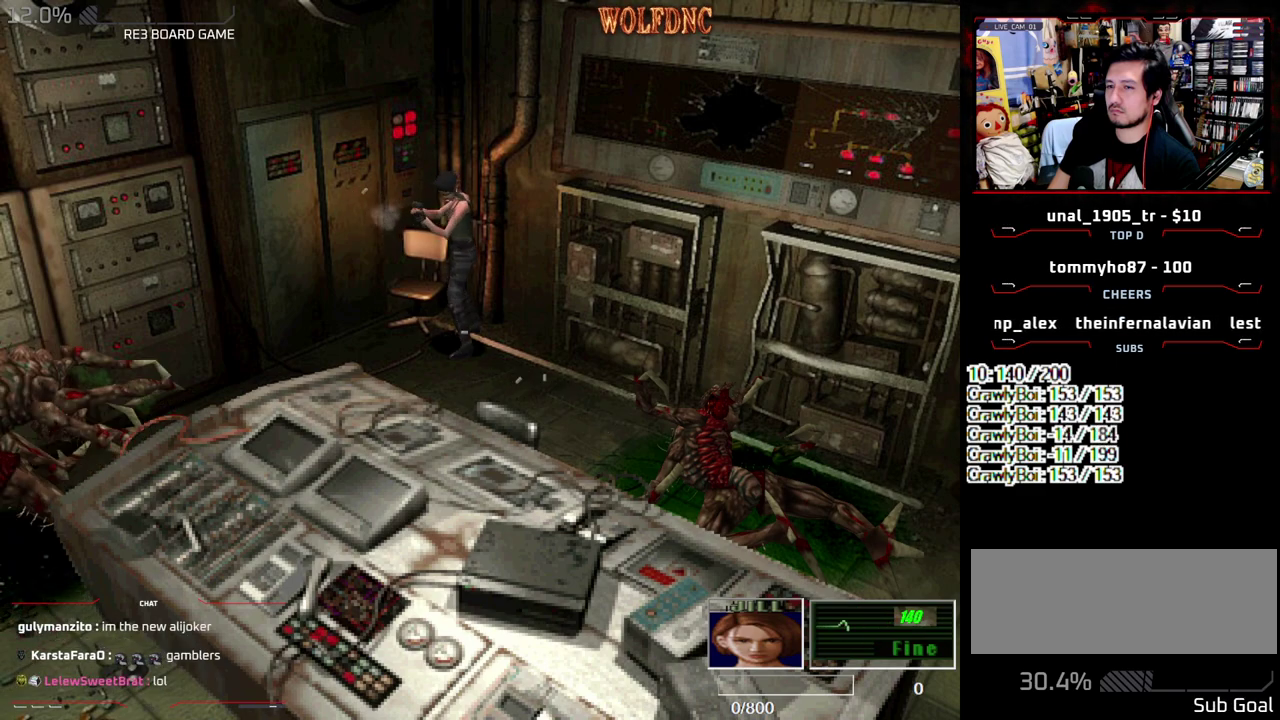
{"buttons": ["CIRCLE"], "events": [[150, "R1", "up"], [483, "CIRCLE", "down"]]}
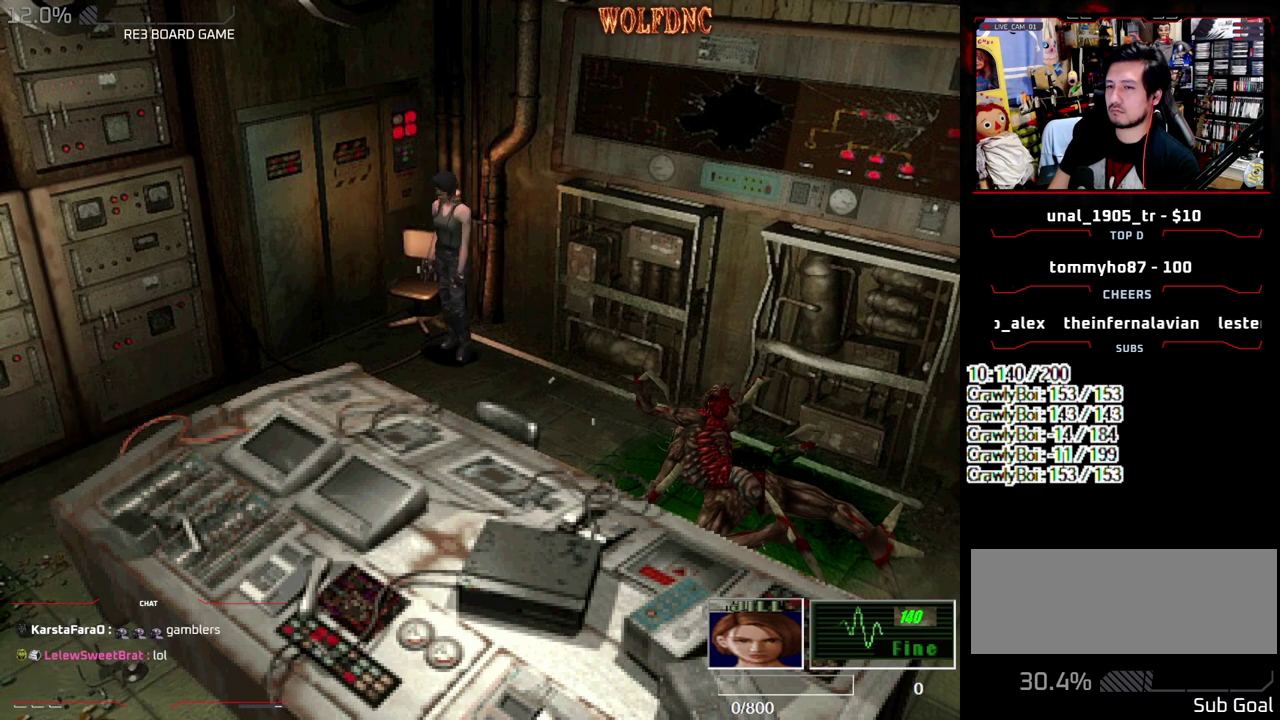
{"buttons": [], "events": [[17, "CIRCLE", "up"], [67, "CIRCLE", "down"], [167, "CIRCLE", "up"], [217, "CIRCLE", "down"], [267, "CIRCLE", "up"], [300, "CIRCLE", "down"], [400, "CIRCLE", "up"]]}
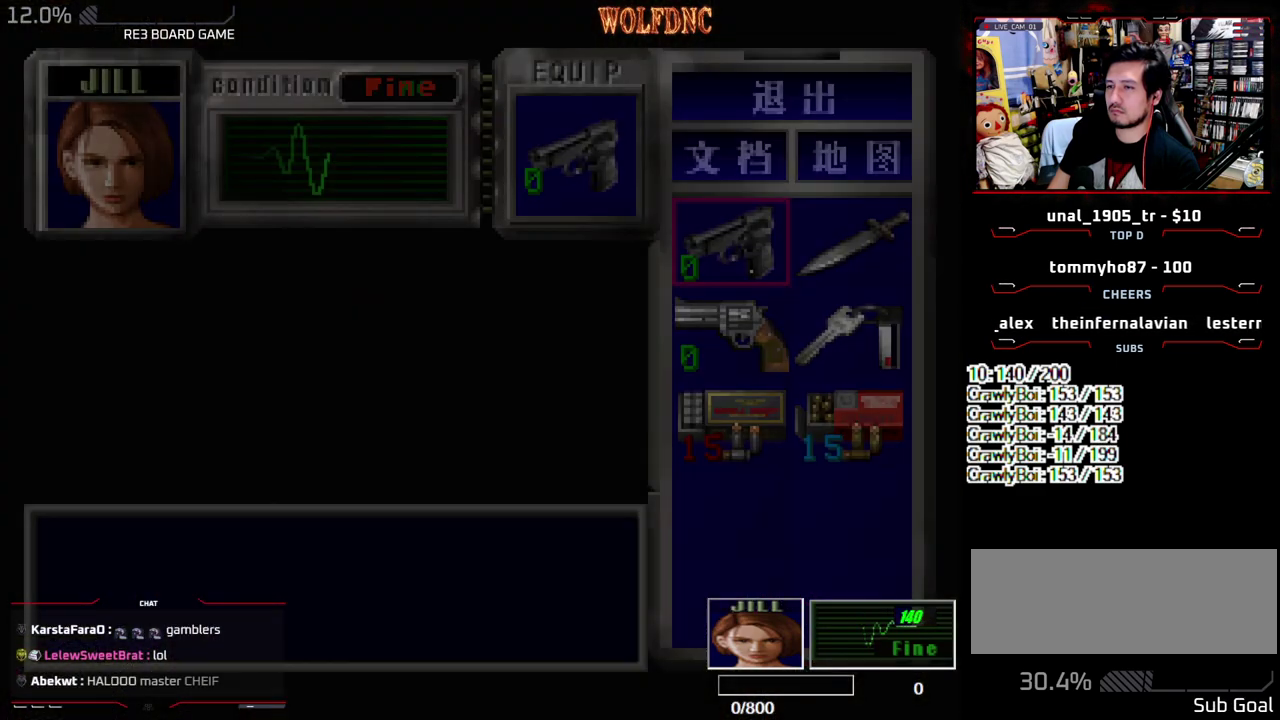
{"buttons": ["CROSS", "DPAD_DOWN"], "events": [[183, "CROSS", "down"], [317, "CROSS", "up"], [367, "DPAD_DOWN", "down"], [467, "CROSS", "down"]]}
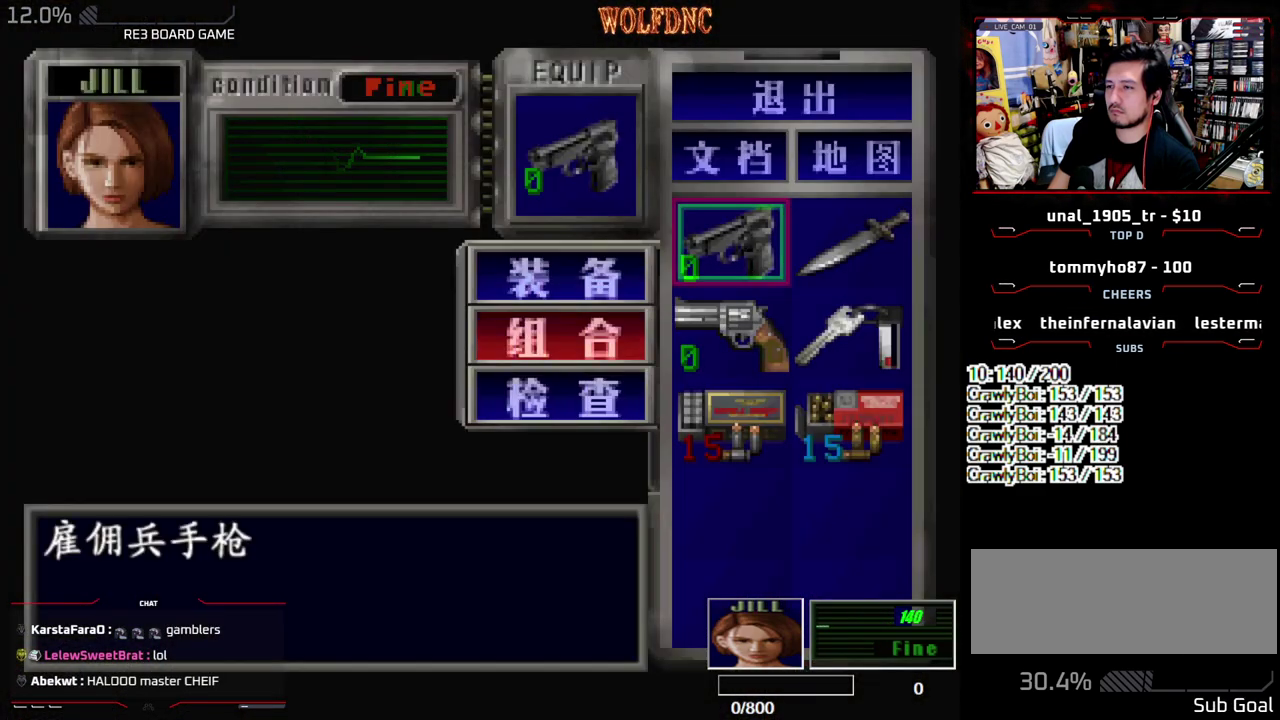
{"buttons": [], "events": [[50, "CROSS", "up"], [200, "DPAD_RIGHT", "down"], [250, "CROSS", "down"], [283, "DPAD_DOWN", "up"], [333, "CROSS", "up"], [333, "DPAD_RIGHT", "up"]]}
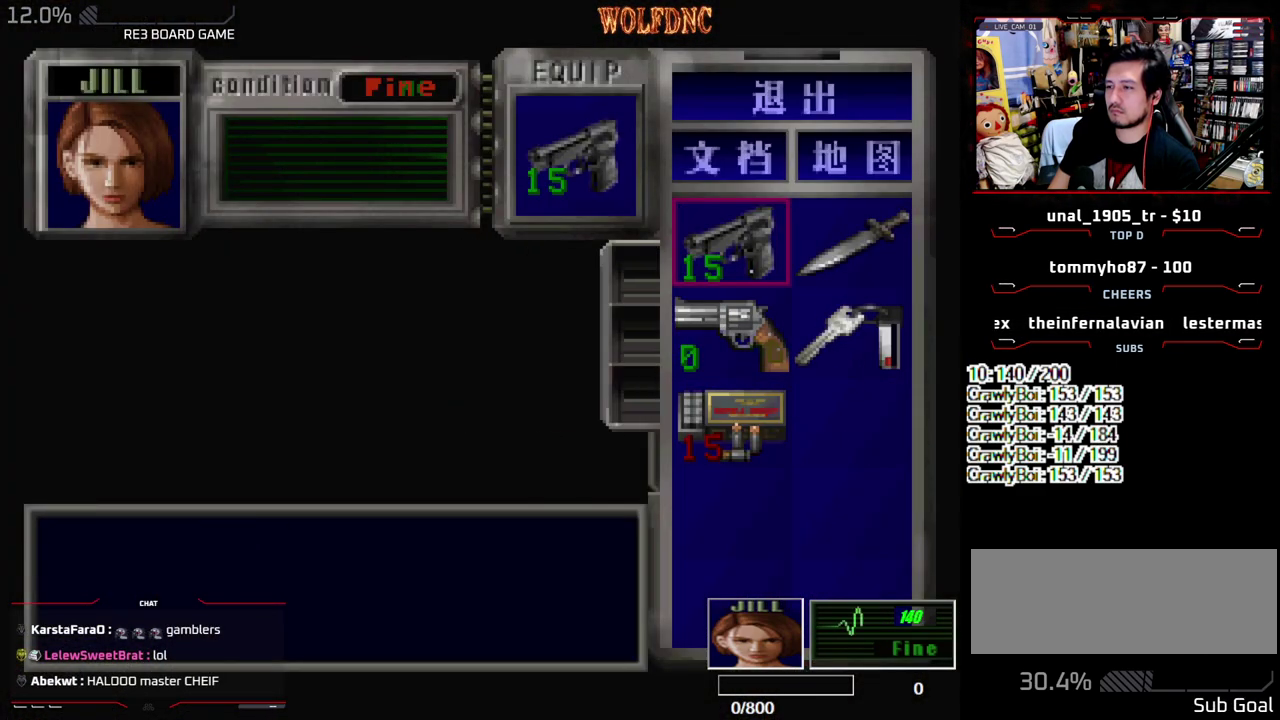
{"buttons": ["SQUARE", "DPAD_UP"], "events": [[67, "SQUARE", "down"], [167, "SQUARE", "up"], [217, "DPAD_RIGHT", "down"], [217, "DPAD_UP", "down"], [300, "SQUARE", "down"], [450, "DPAD_RIGHT", "up"]]}
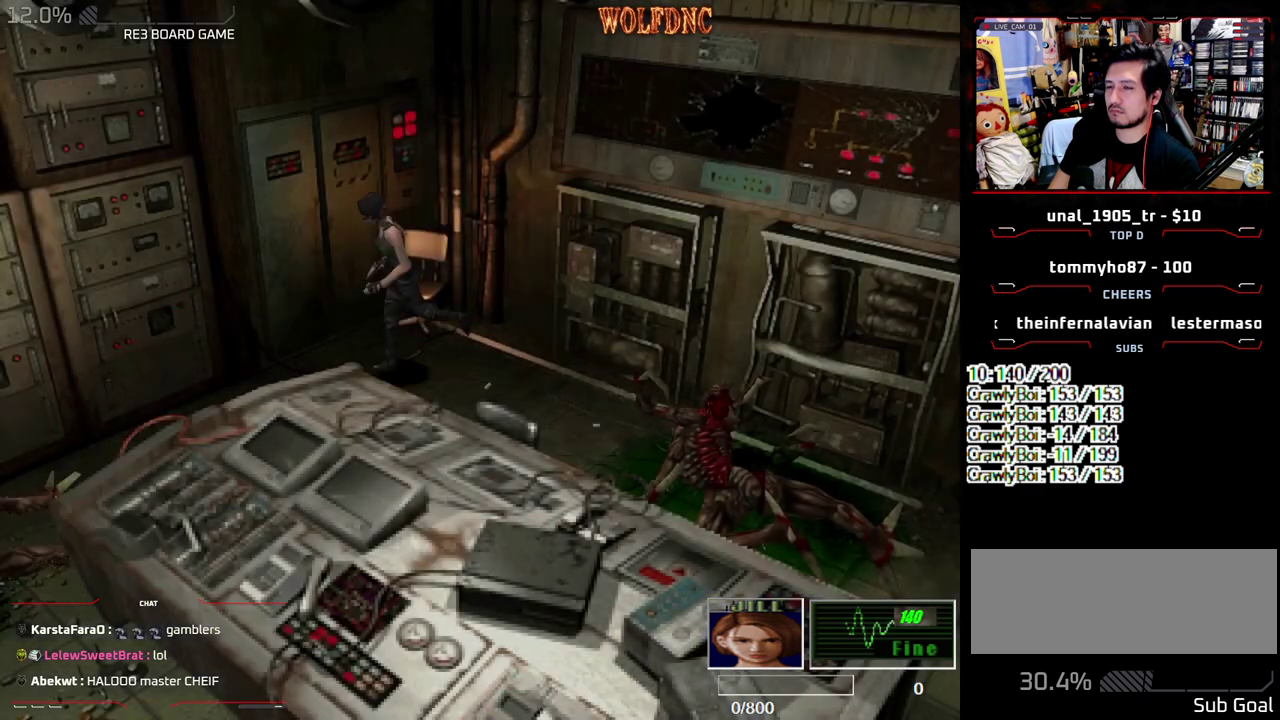
{"buttons": ["SQUARE", "DPAD_UP", "DPAD_LEFT"], "events": [[467, "DPAD_LEFT", "down"]]}
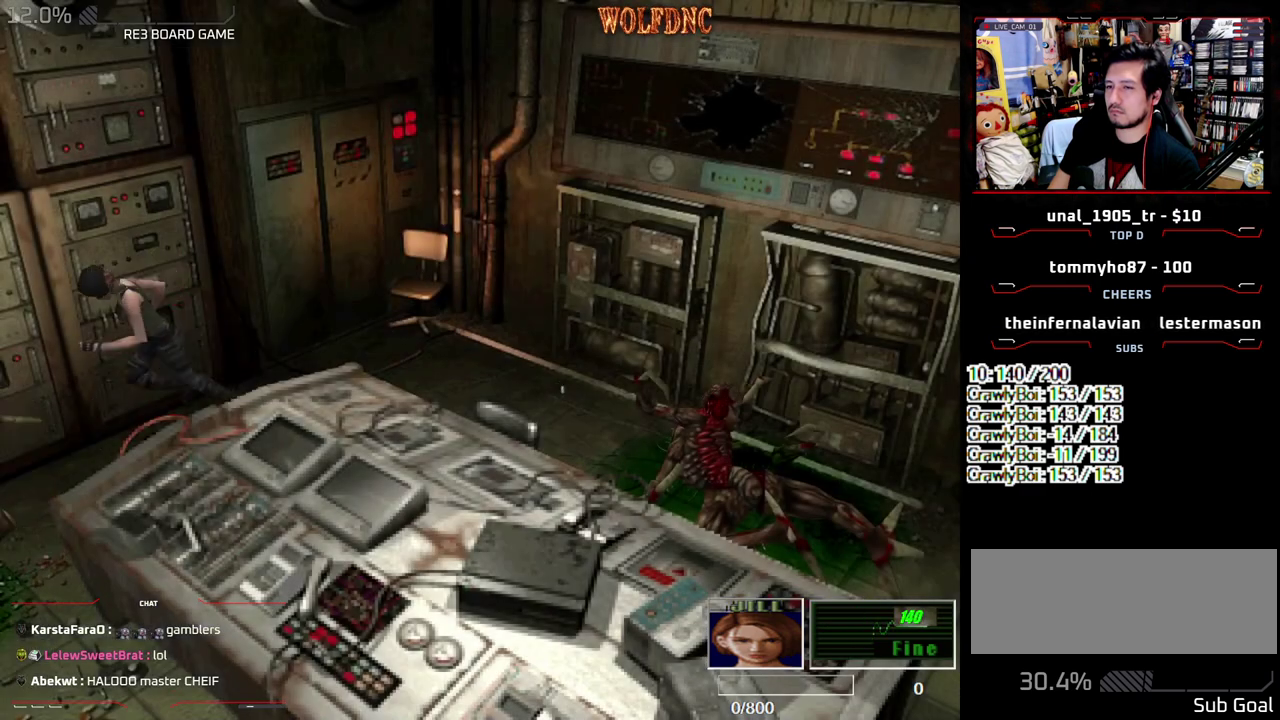
{"buttons": [], "events": [[17, "DPAD_LEFT", "up"], [283, "DPAD_UP", "up"], [283, "SQUARE", "up"]]}
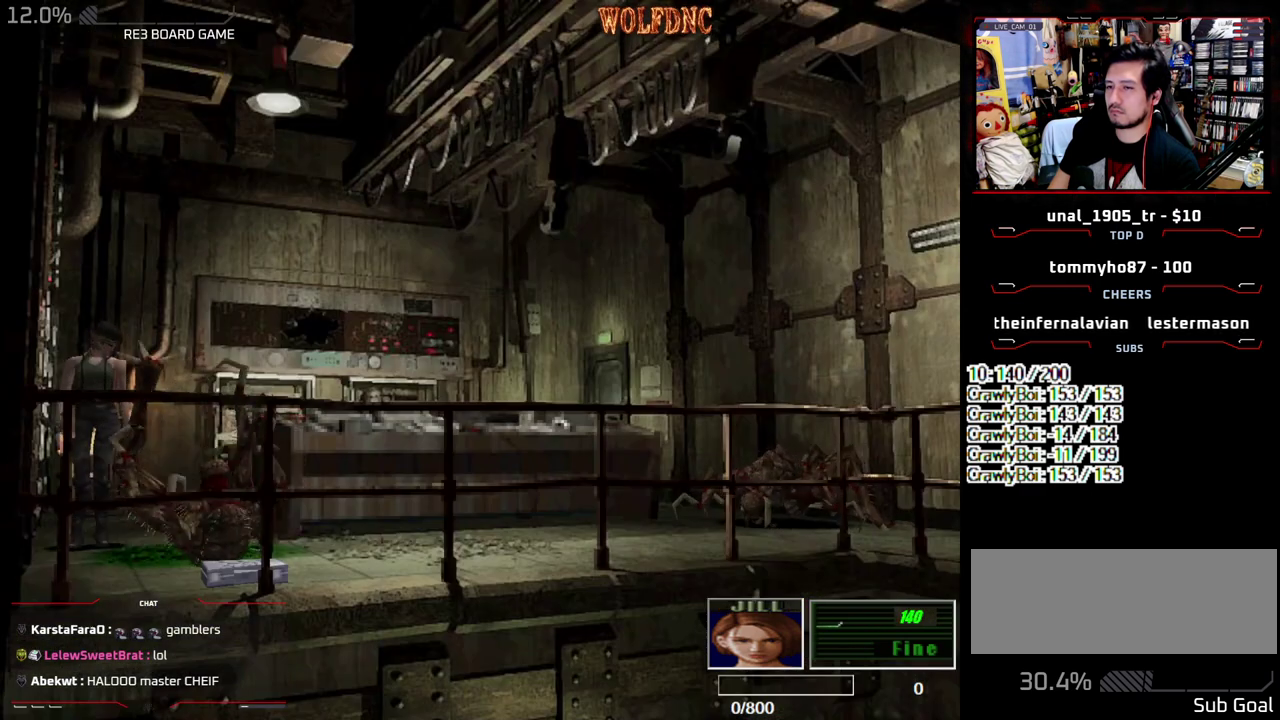
{"buttons": ["SQUARE", "DPAD_UP"], "events": [[217, "DPAD_UP", "down"], [300, "DPAD_LEFT", "down"], [300, "SQUARE", "down"], [500, "DPAD_LEFT", "up"]]}
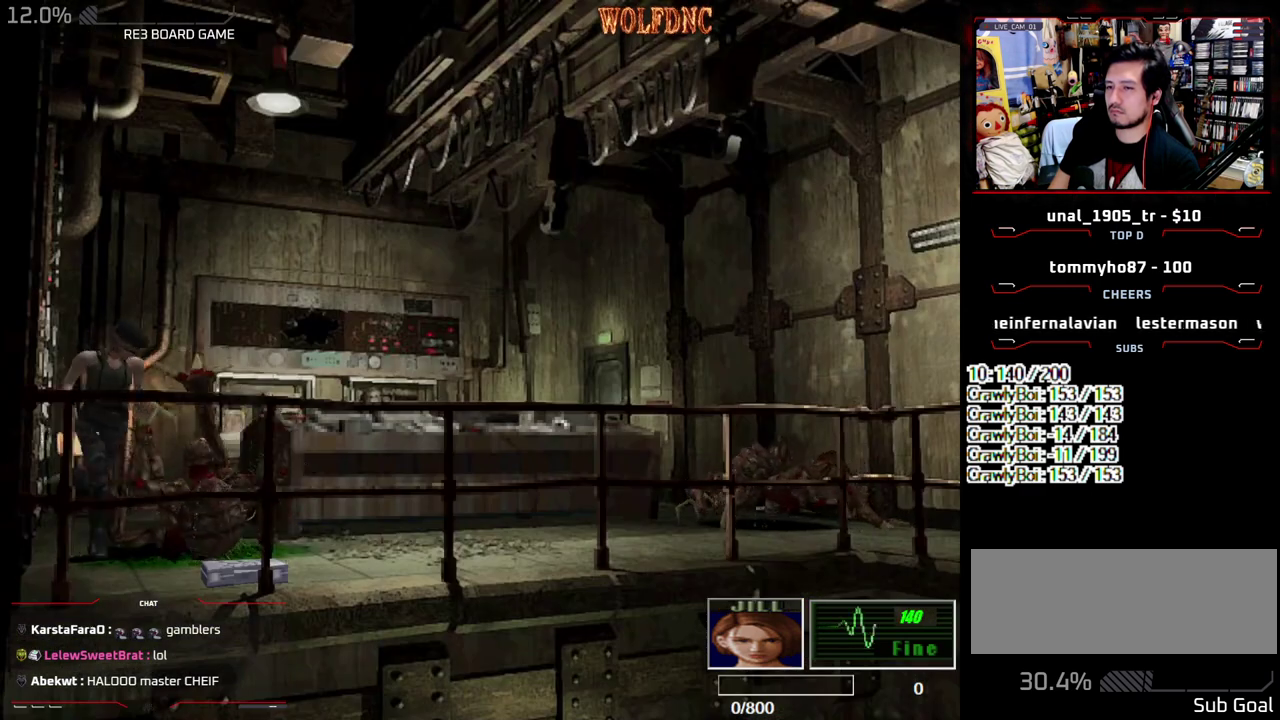
{"buttons": ["CROSS"], "events": [[33, "CROSS", "down"], [183, "DPAD_LEFT", "down"], [233, "DPAD_LEFT", "up"], [233, "SQUARE", "up"], [317, "CROSS", "up"], [317, "DPAD_UP", "up"], [367, "CROSS", "down"], [417, "CROSS", "up"], [467, "CROSS", "down"]]}
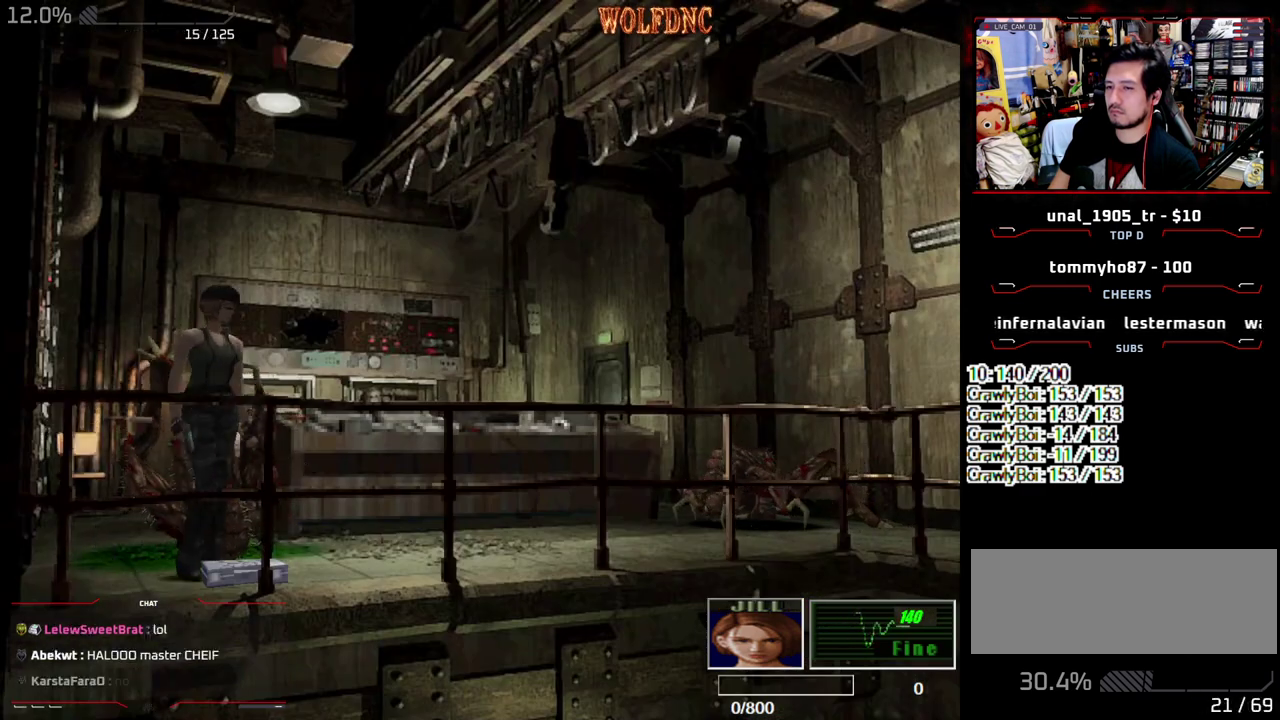
{"buttons": ["CROSS"], "events": [[50, "CROSS", "up"], [100, "CROSS", "down"], [100, "DPAD_RIGHT", "down"], [200, "CROSS", "up"], [200, "DPAD_RIGHT", "up"], [250, "CROSS", "down"], [433, "CROSS", "up"], [483, "CROSS", "down"]]}